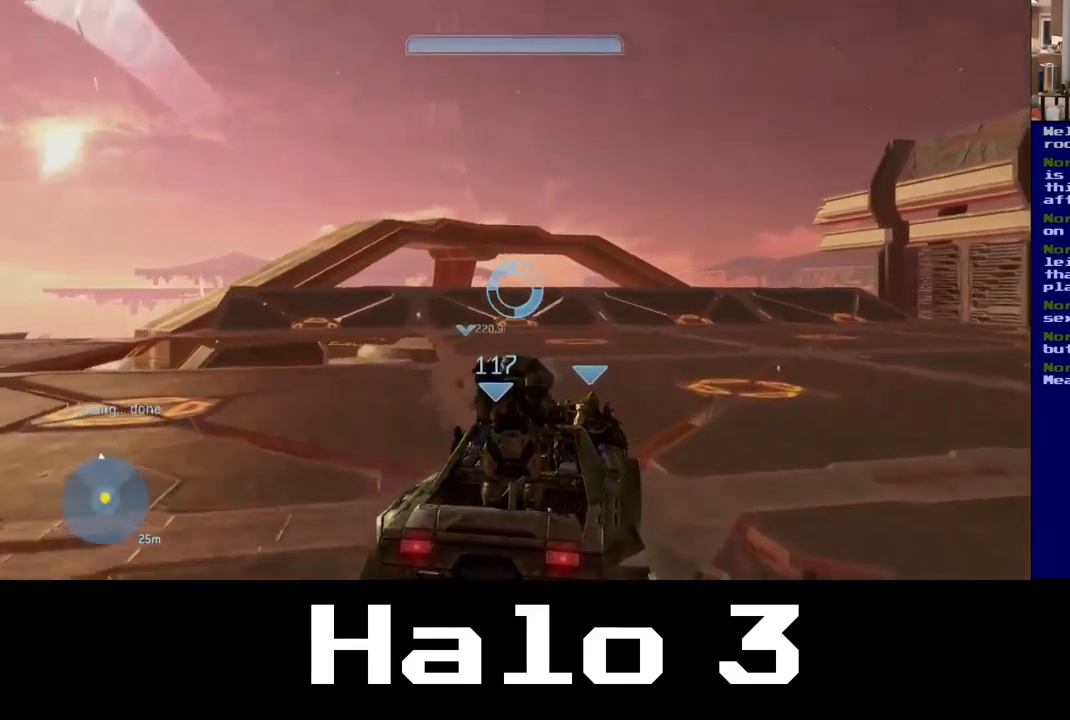
Gameplay with a controller (Xbox layout); each line is a JSON object with the inputs held at the frame after it. "events" lists button and stick changes between this image and that frame as [ms after this image, input, new state], when the widget could be followed in between. Not read: R2.
{"buttons": [], "left_stick": "center", "right_stick": "center", "events": [[67, "right_stick", "up-left"], [217, "right_stick", "center"]]}
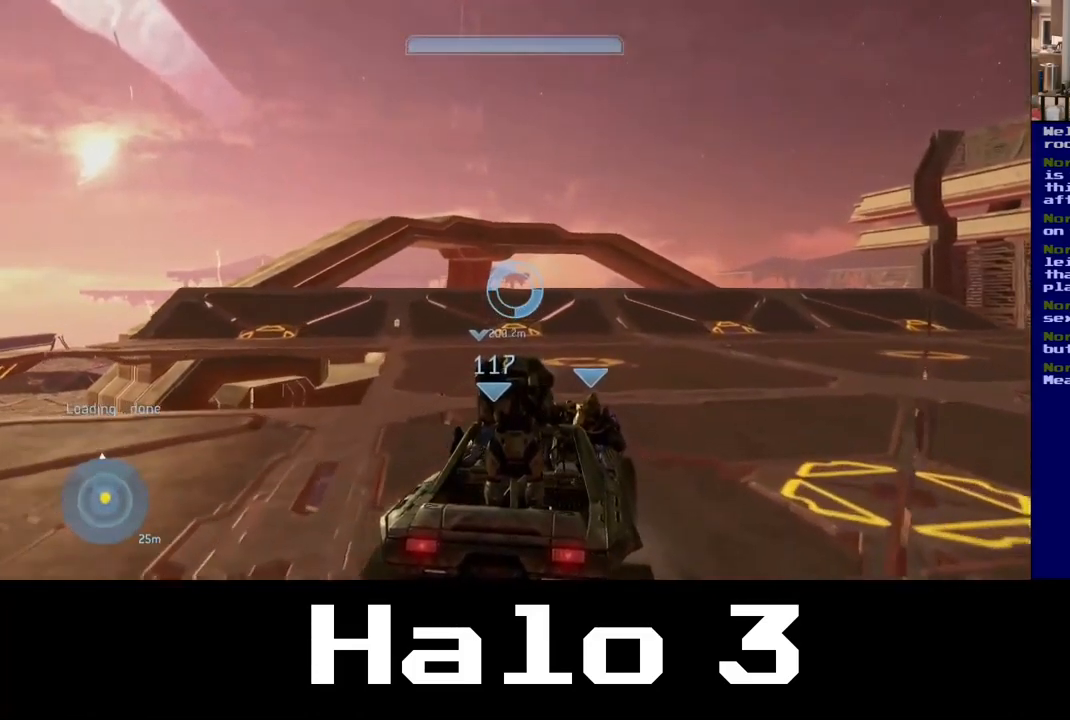
{"buttons": [], "left_stick": "center", "right_stick": "center", "events": []}
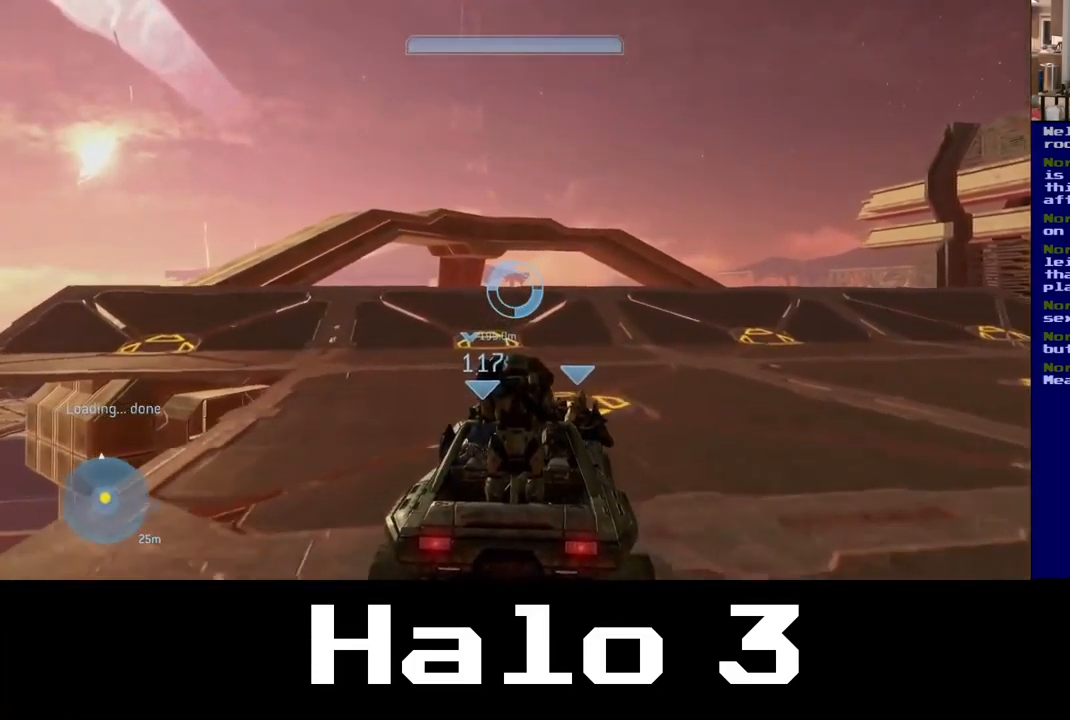
{"buttons": [], "left_stick": "center", "right_stick": "center", "events": []}
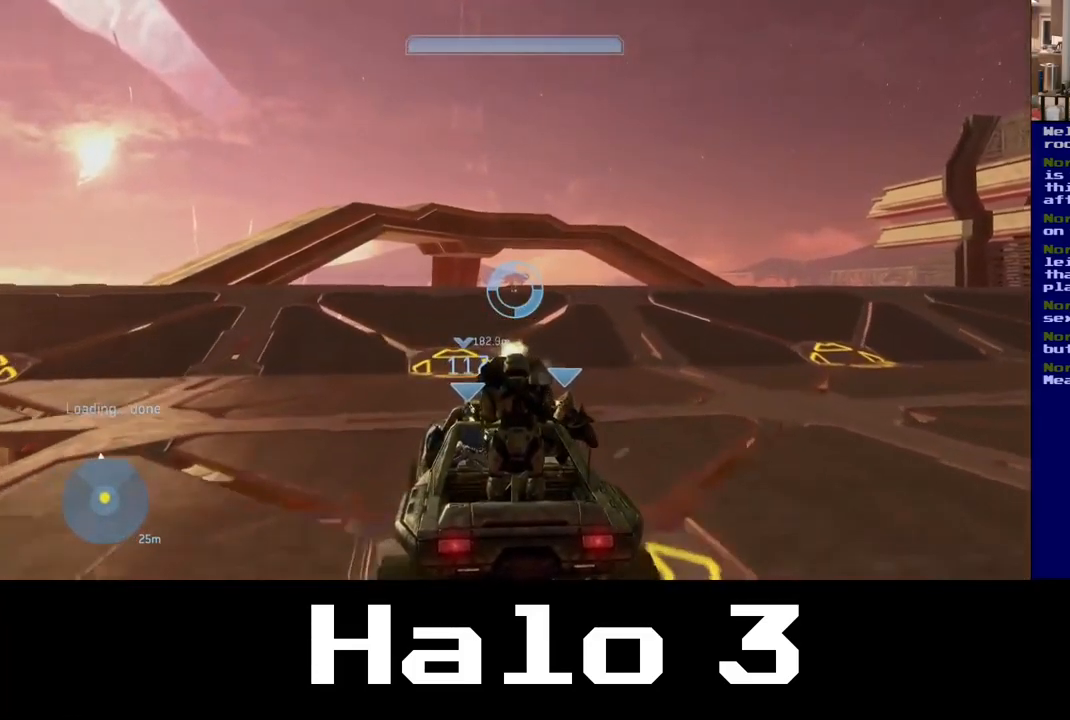
{"buttons": [], "left_stick": "center", "right_stick": "left", "events": [[217, "right_stick", "up-left"], [400, "right_stick", "left"]]}
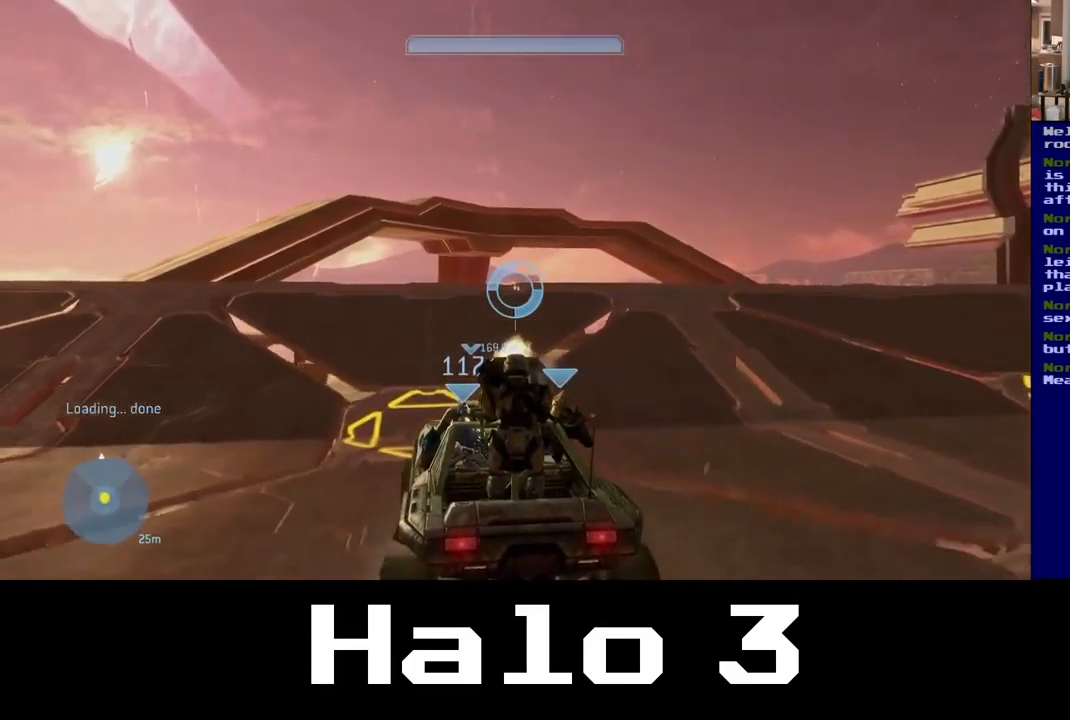
{"buttons": [], "left_stick": "center", "right_stick": "left", "events": [[17, "right_stick", "center"], [334, "right_stick", "left"]]}
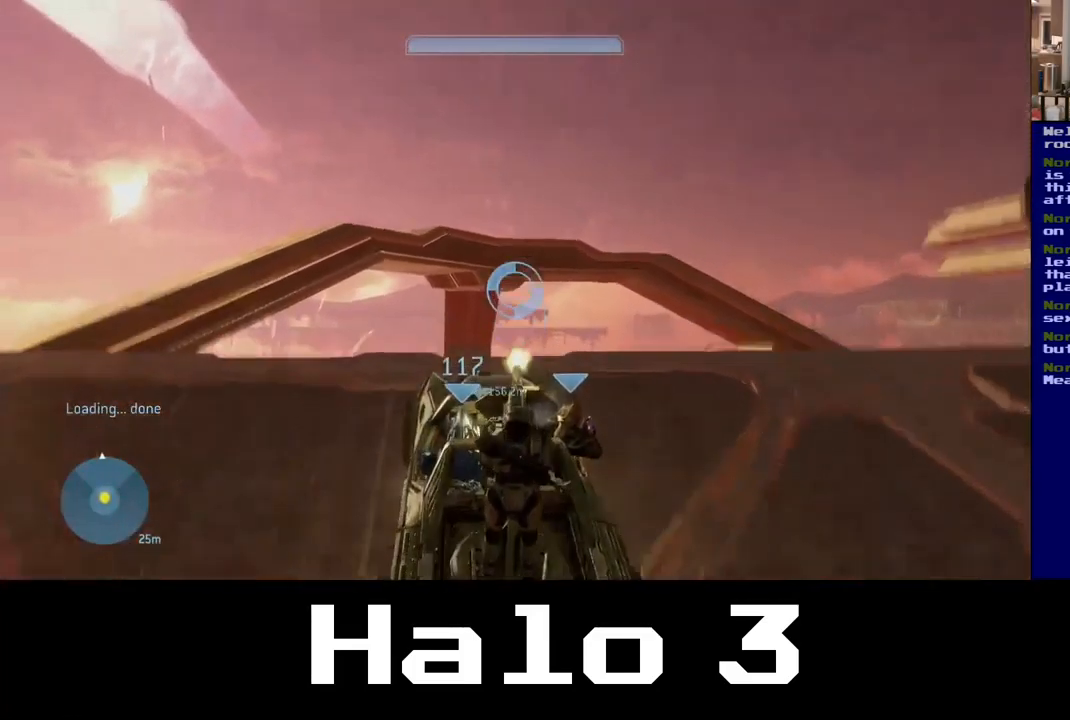
{"buttons": [], "left_stick": "center", "right_stick": "down-left", "events": [[184, "right_stick", "center"], [351, "right_stick", "down-left"]]}
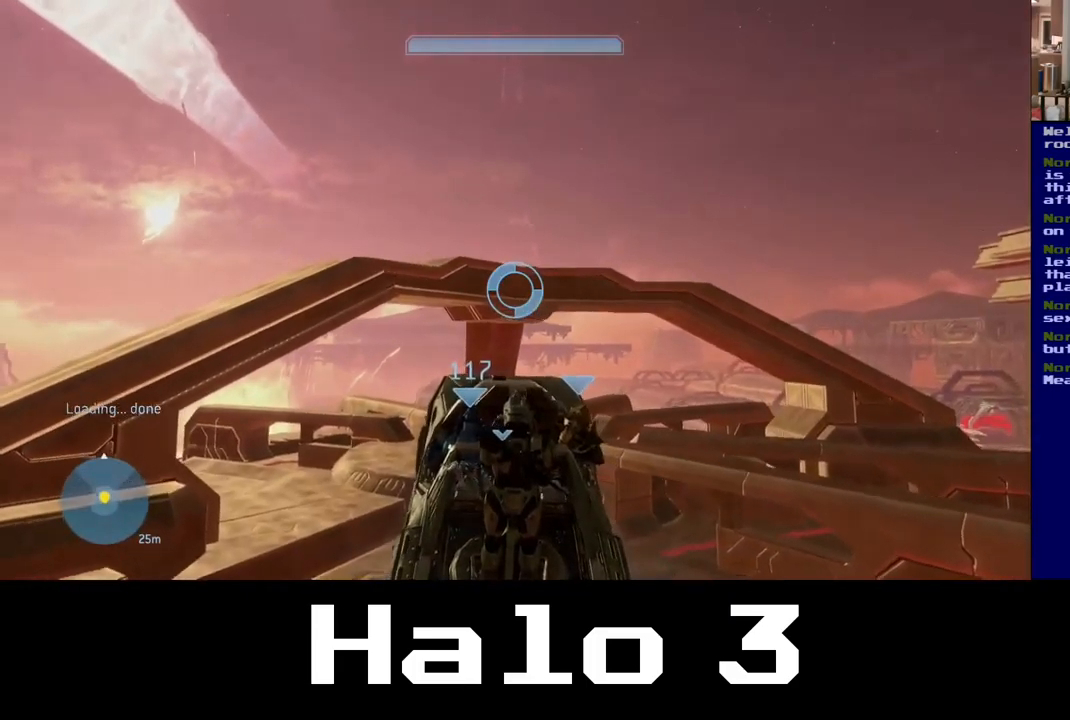
{"buttons": [], "left_stick": "center", "right_stick": "center", "events": [[233, "right_stick", "center"]]}
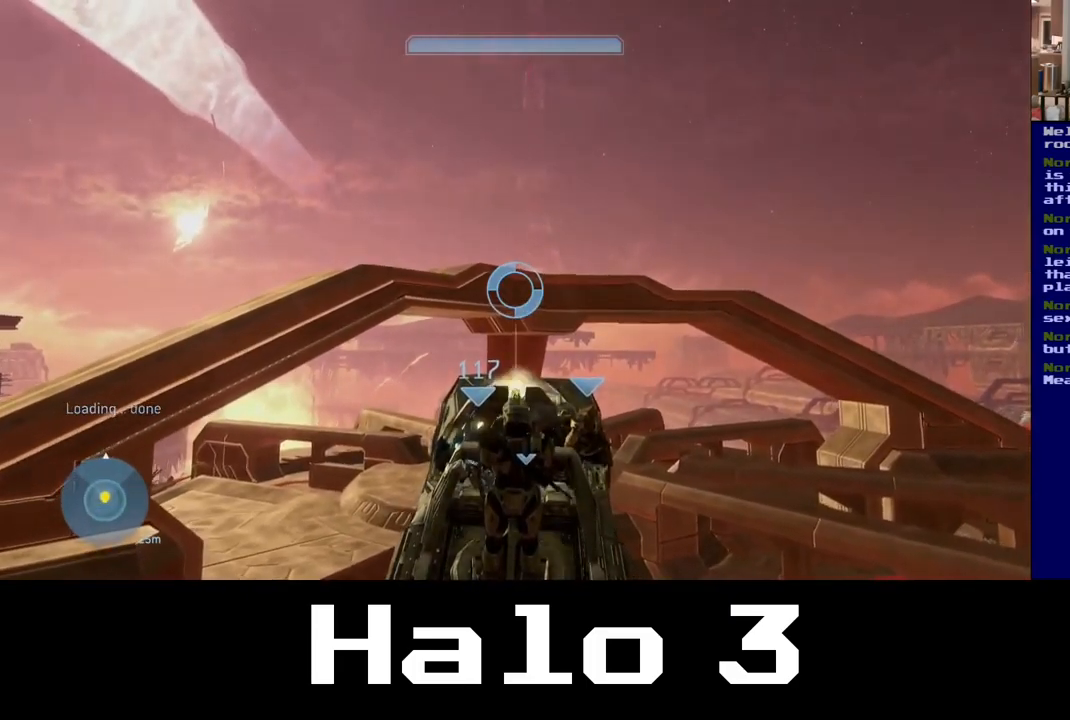
{"buttons": [], "left_stick": "center", "right_stick": "down", "events": [[133, "right_stick", "down"]]}
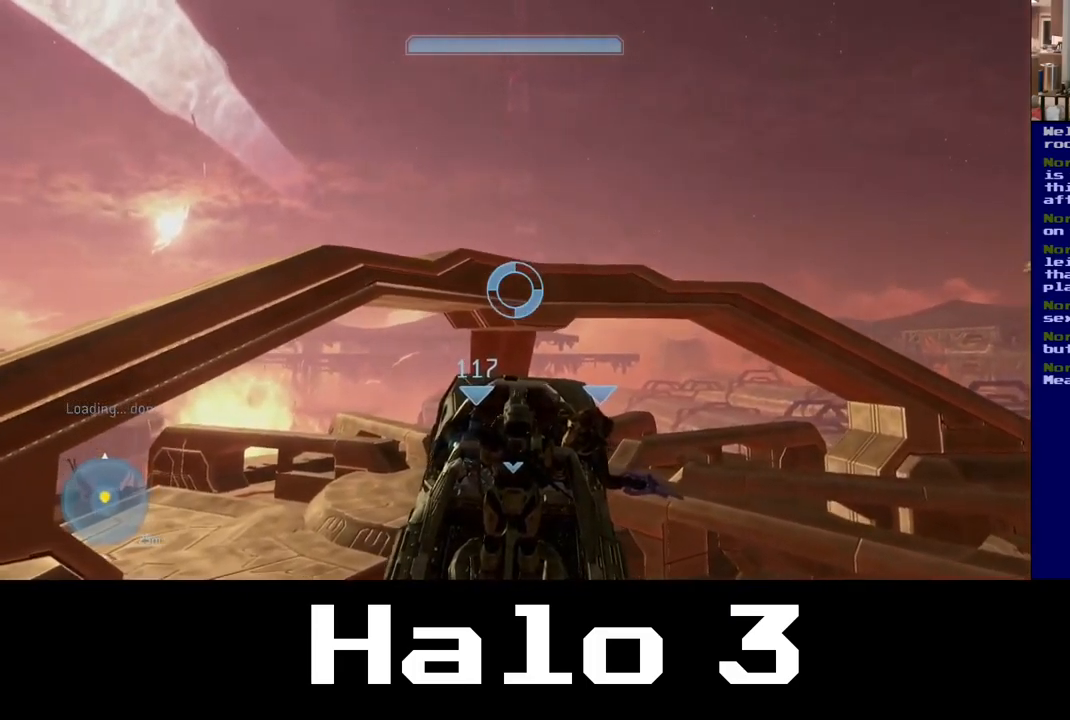
{"buttons": [], "left_stick": "center", "right_stick": "down", "events": [[17, "right_stick", "down-left"], [150, "right_stick", "left"], [383, "right_stick", "down"]]}
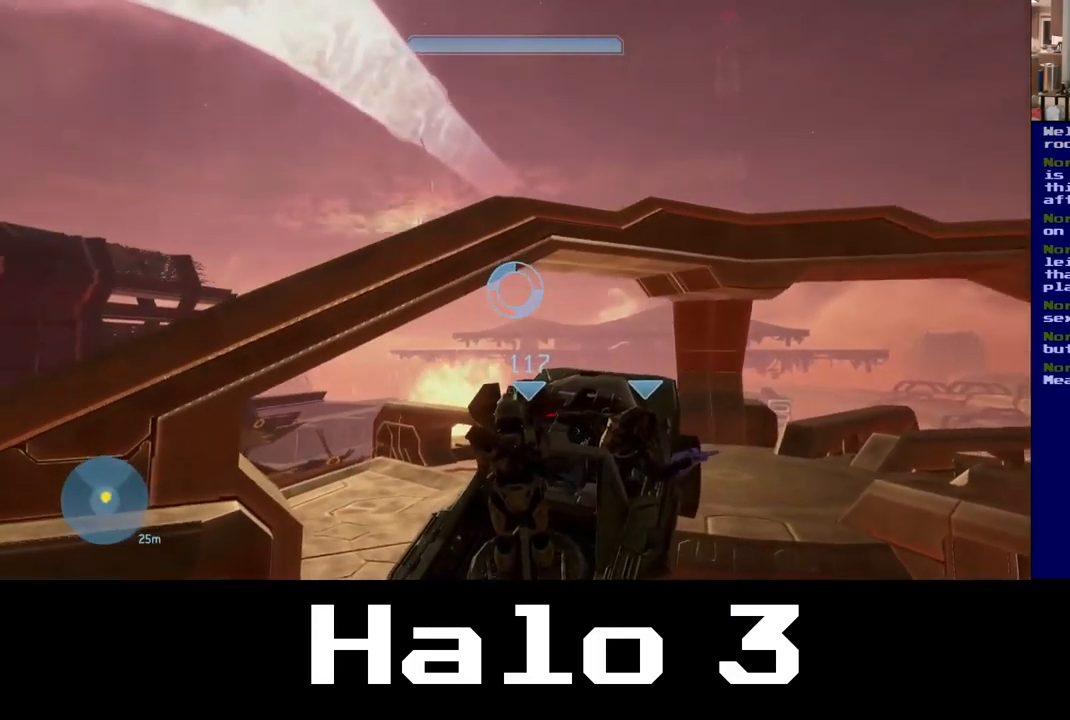
{"buttons": [], "left_stick": "center", "right_stick": "down-right", "events": [[400, "right_stick", "down-right"]]}
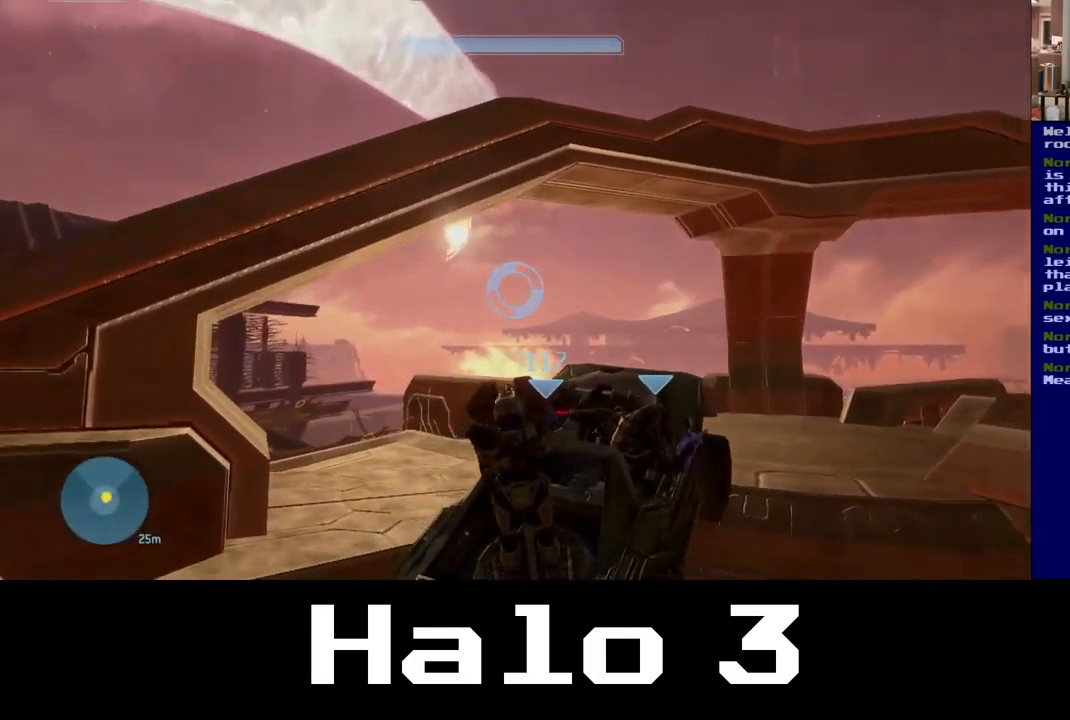
{"buttons": [], "left_stick": "center", "right_stick": "down-left", "events": [[367, "right_stick", "down"], [500, "right_stick", "down-left"]]}
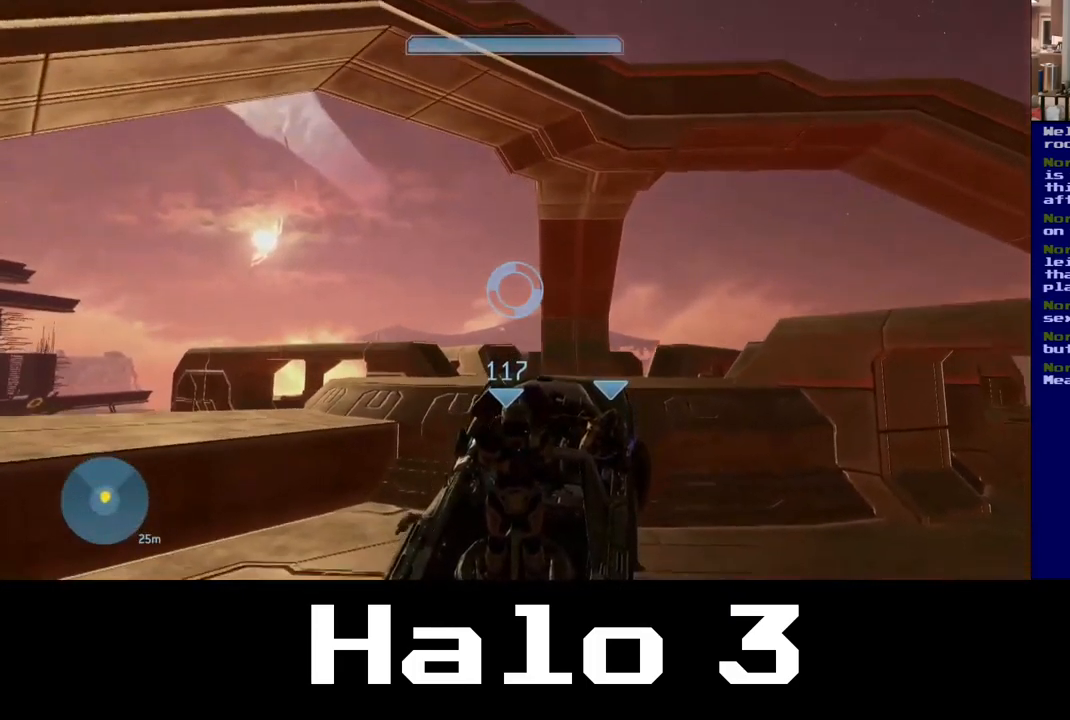
{"buttons": [], "left_stick": "center", "right_stick": "down-left", "events": []}
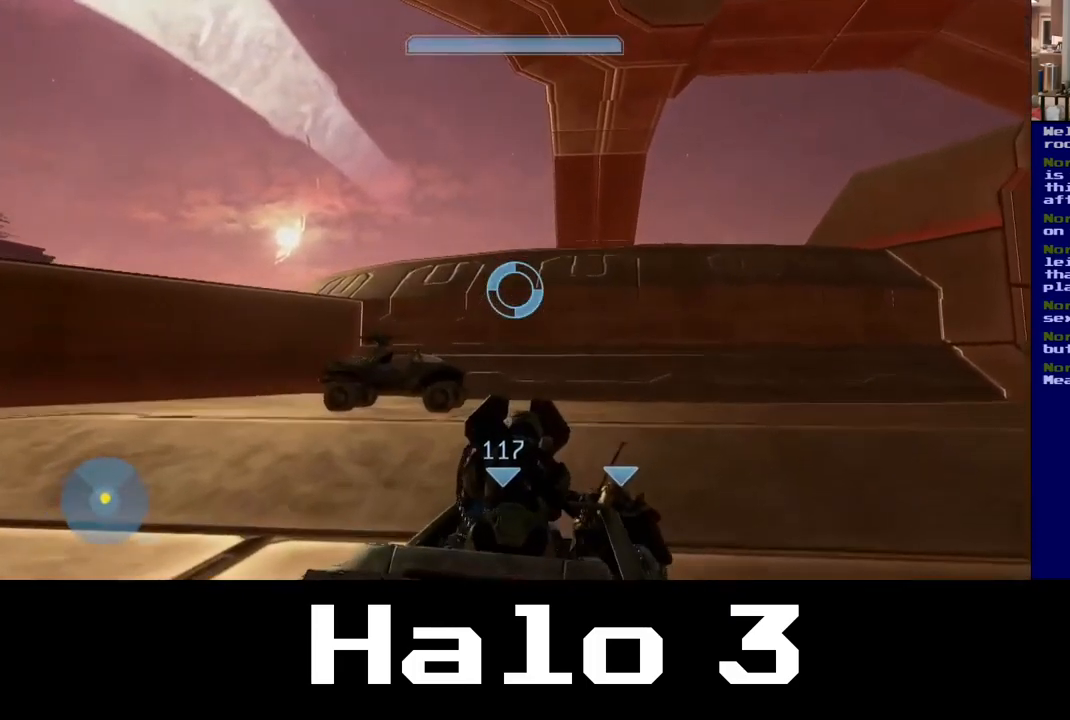
{"buttons": [], "left_stick": "center", "right_stick": "right", "events": [[267, "right_stick", "center"], [483, "right_stick", "right"]]}
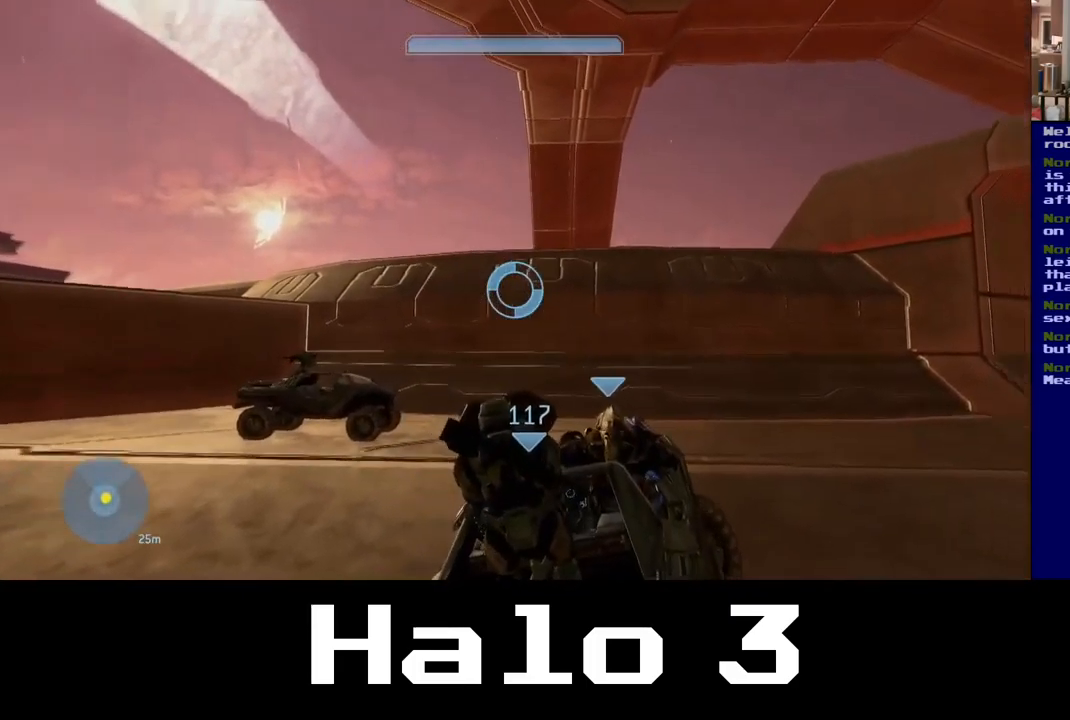
{"buttons": [], "left_stick": "center", "right_stick": "right", "events": []}
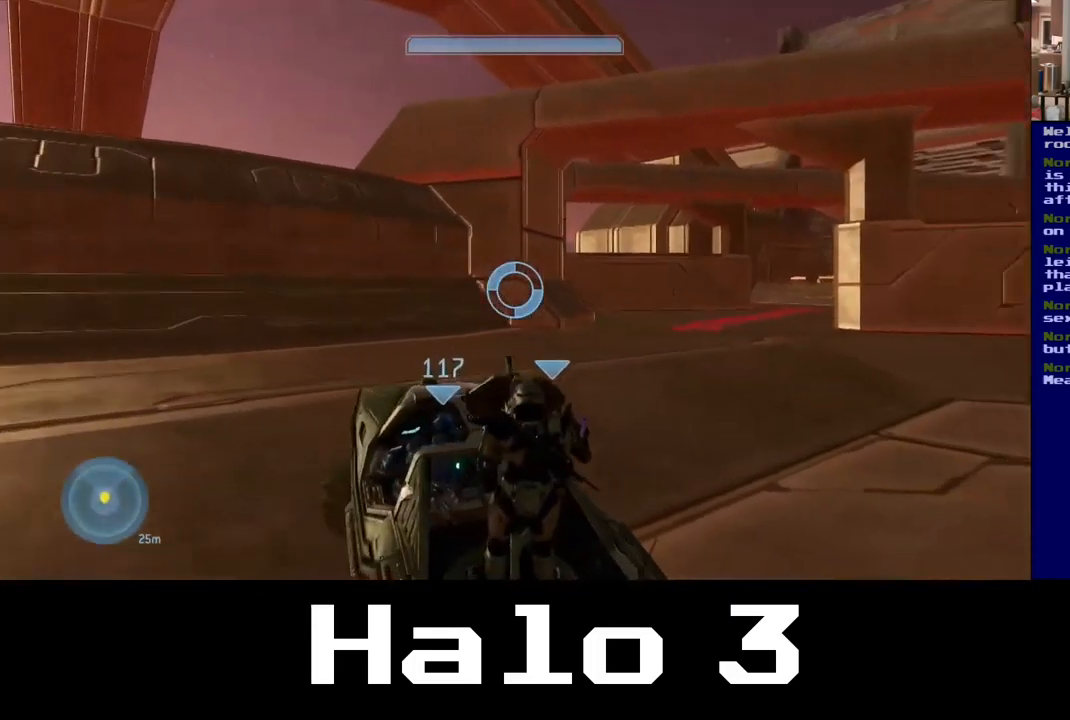
{"buttons": [], "left_stick": "center", "right_stick": "up-left", "events": [[317, "right_stick", "center"], [500, "right_stick", "up-left"]]}
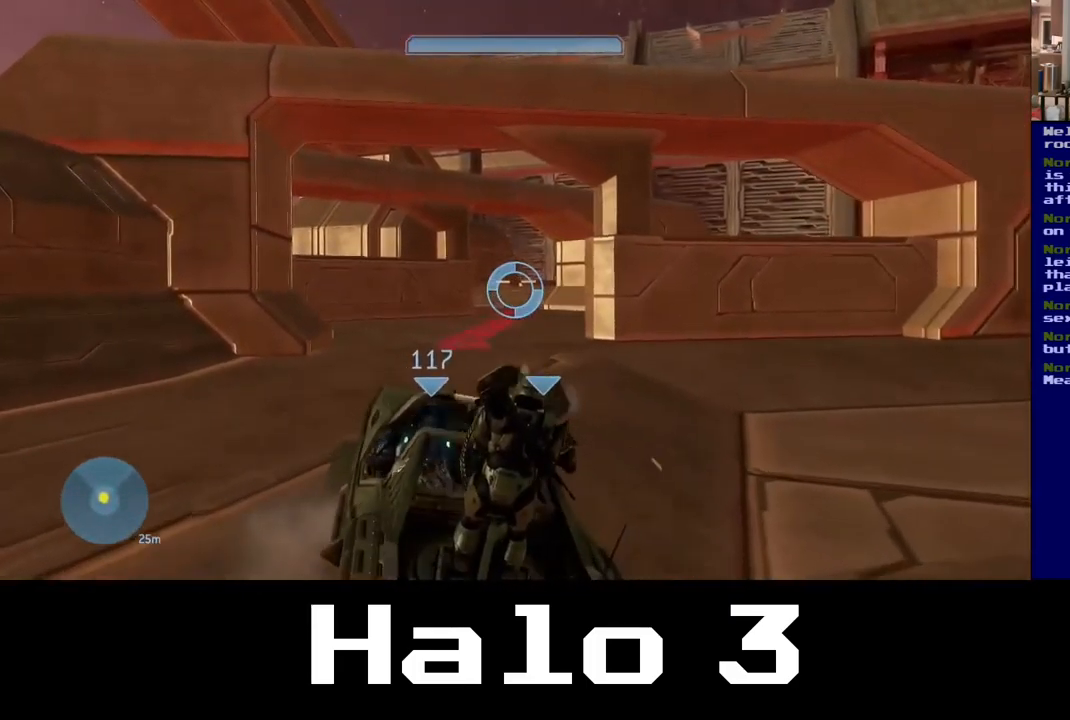
{"buttons": [], "left_stick": "center", "right_stick": "center", "events": [[133, "right_stick", "center"]]}
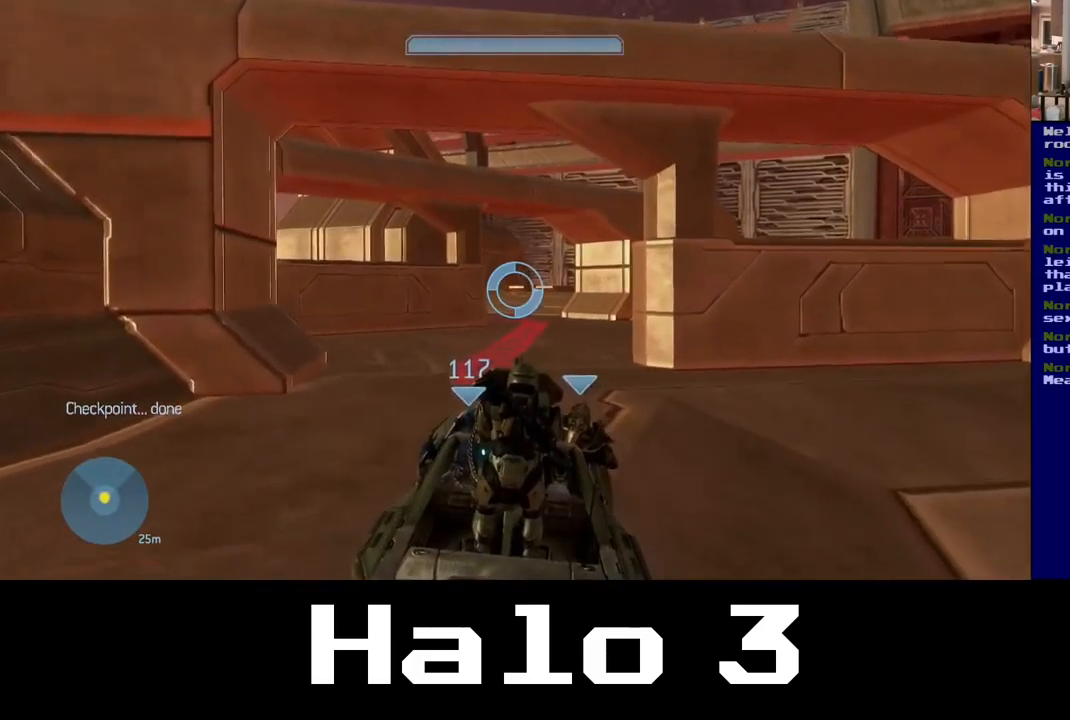
{"buttons": [], "left_stick": "center", "right_stick": "down-right", "events": [[450, "right_stick", "down-right"]]}
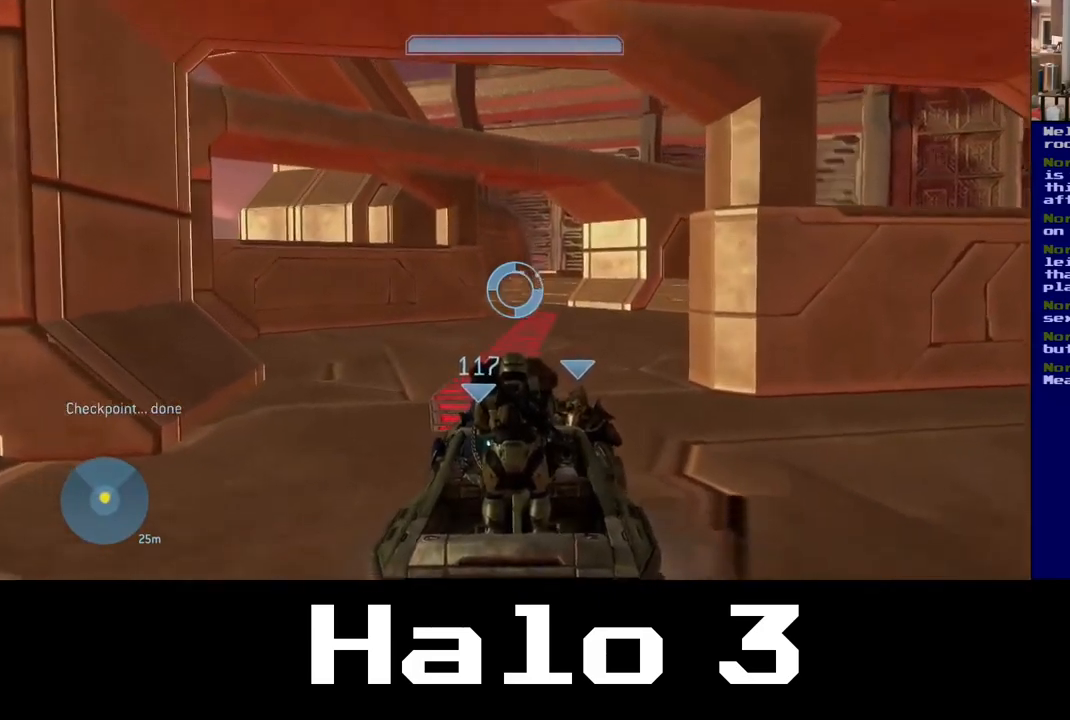
{"buttons": [], "left_stick": "center", "right_stick": "center", "events": [[383, "right_stick", "center"]]}
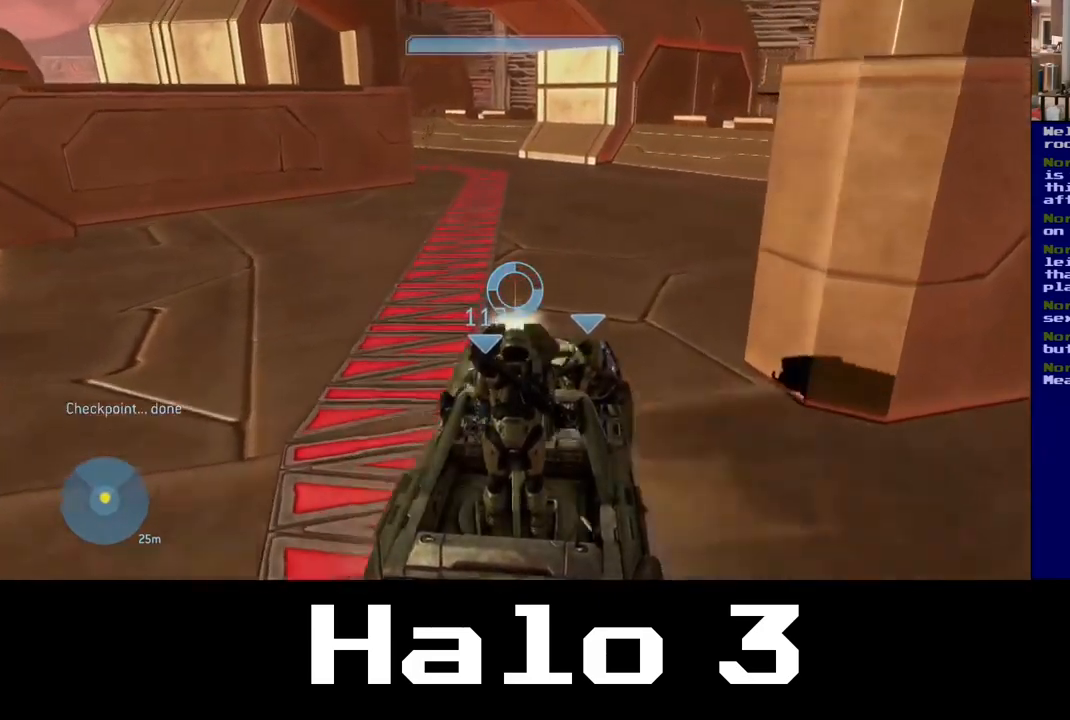
{"buttons": [], "left_stick": "center", "right_stick": "up", "events": [[117, "right_stick", "up-left"], [317, "right_stick", "up"]]}
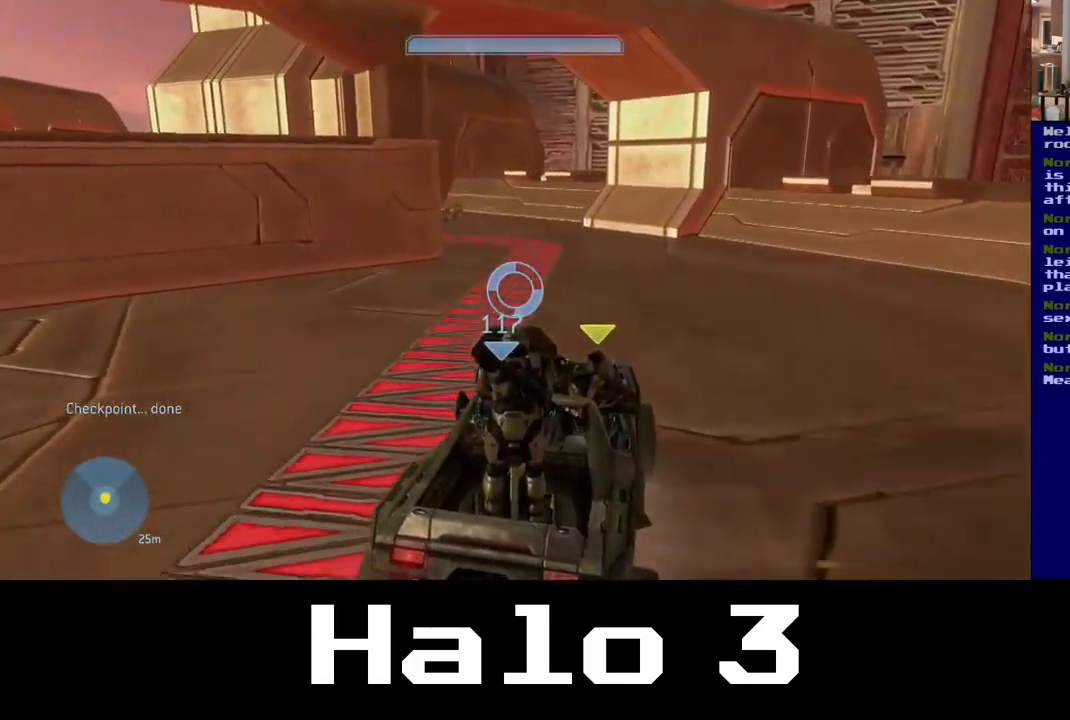
{"buttons": [], "left_stick": "center", "right_stick": "down-left", "events": [[83, "right_stick", "up-left"], [483, "right_stick", "down-left"]]}
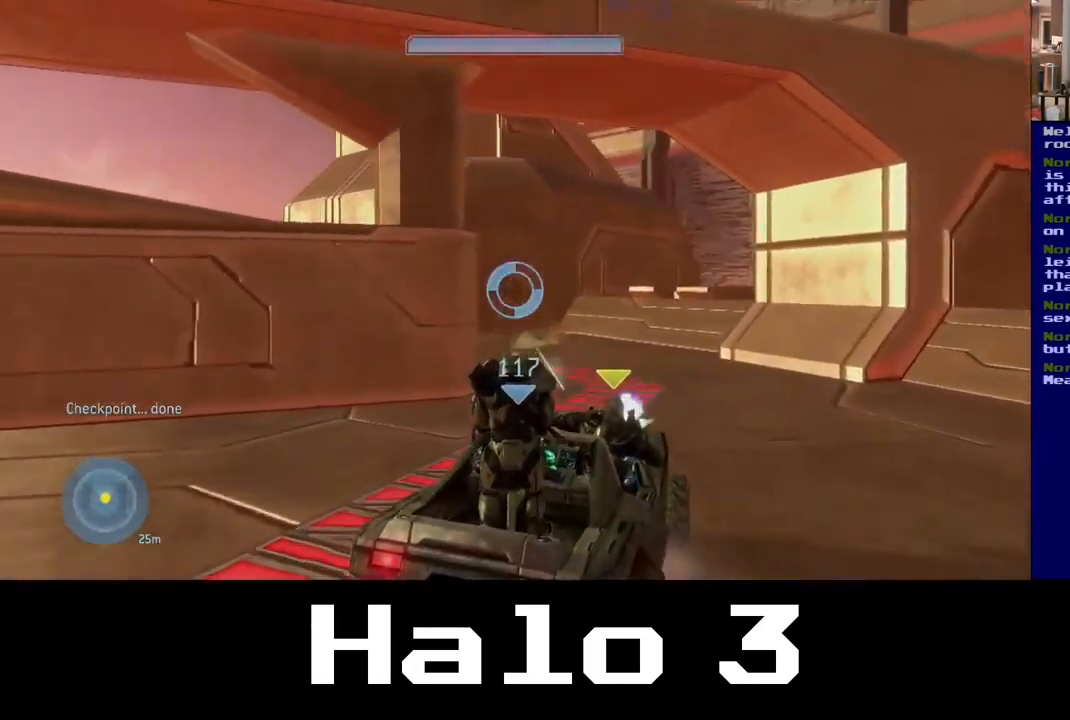
{"buttons": [], "left_stick": "center", "right_stick": "left", "events": [[133, "right_stick", "down"], [250, "right_stick", "center"], [400, "right_stick", "left"]]}
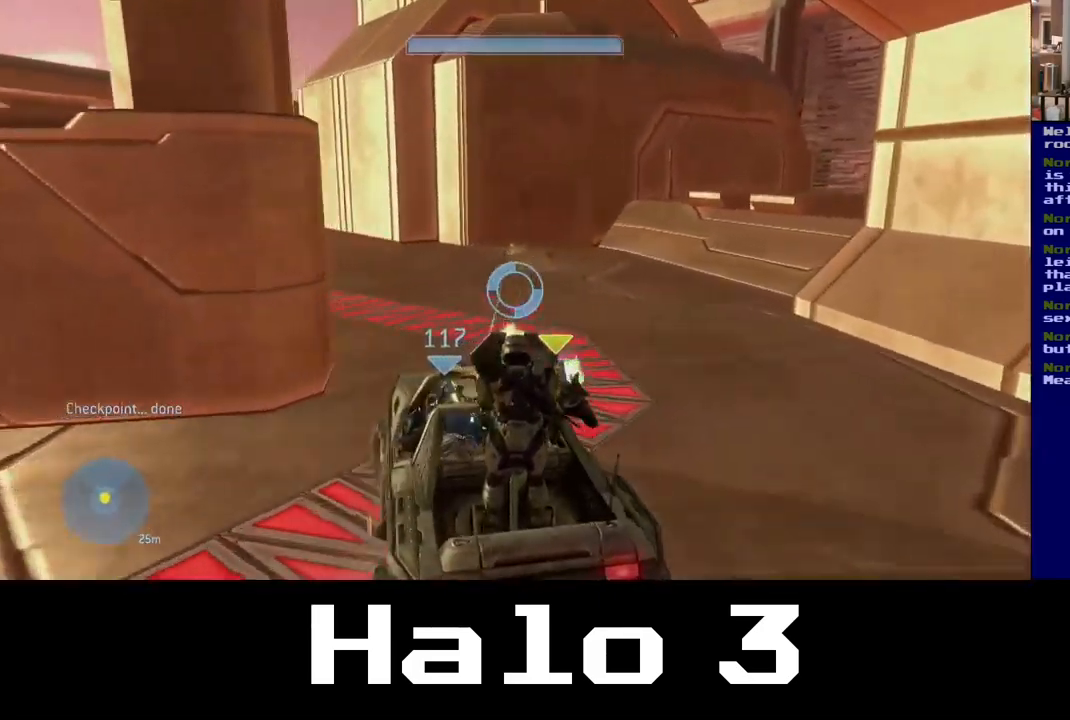
{"buttons": [], "left_stick": "center", "right_stick": "up-left", "events": [[350, "right_stick", "up"], [450, "right_stick", "up-left"]]}
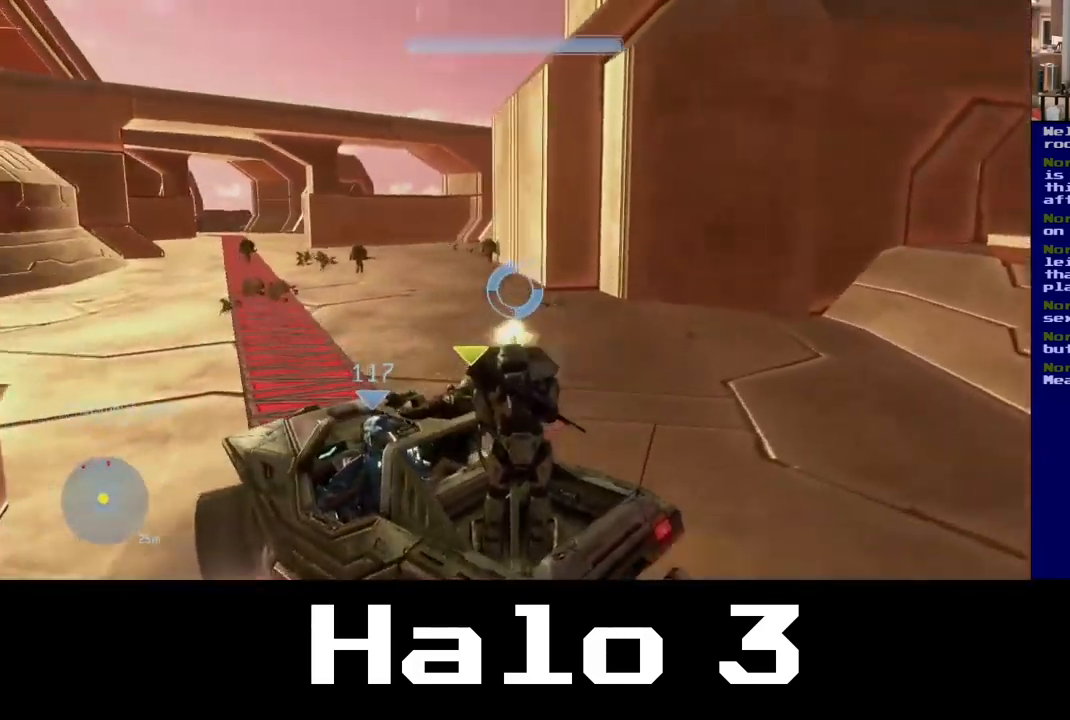
{"buttons": [], "left_stick": "center", "right_stick": "up-left", "events": [[17, "right_stick", "left"], [417, "right_stick", "up-left"]]}
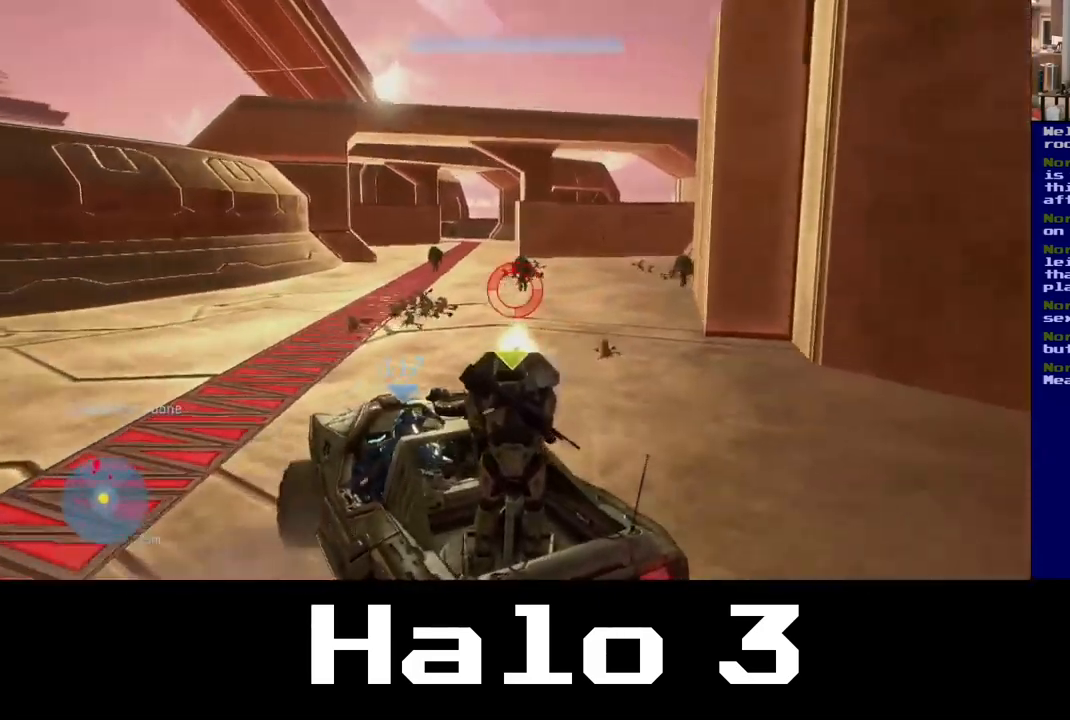
{"buttons": [], "left_stick": "center", "right_stick": "center", "events": [[67, "right_stick", "up-right"], [217, "right_stick", "left"], [450, "right_stick", "center"]]}
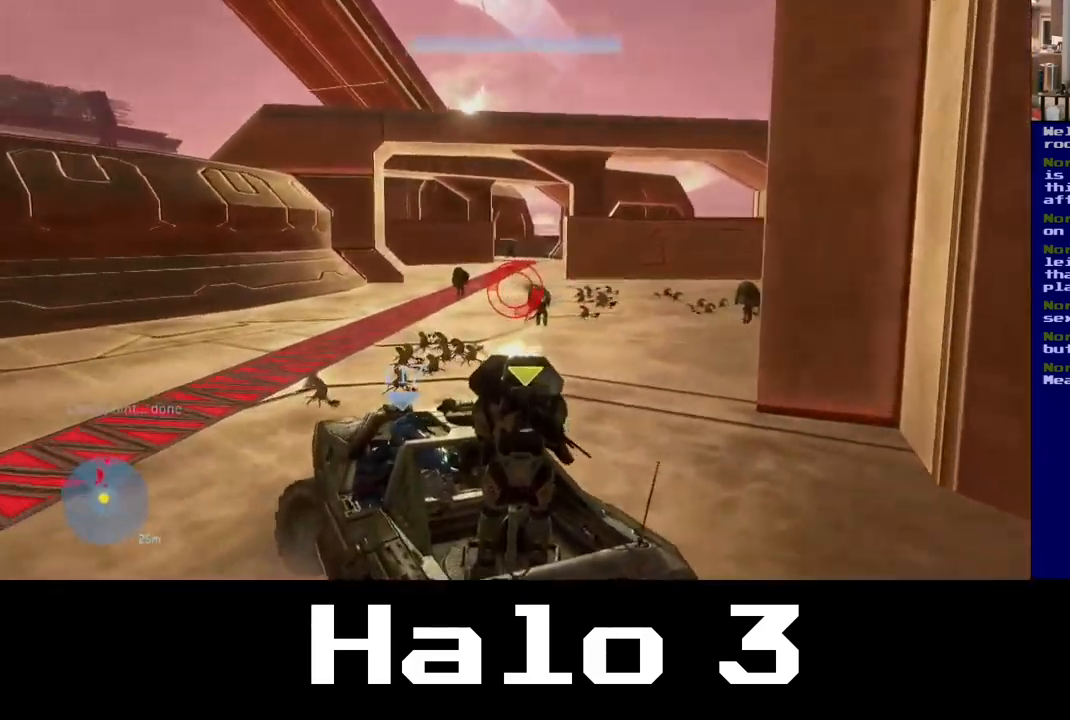
{"buttons": [], "left_stick": "center", "right_stick": "down-right", "events": [[17, "right_stick", "right"], [100, "right_stick", "down-right"], [200, "right_stick", "down"], [367, "right_stick", "down-right"]]}
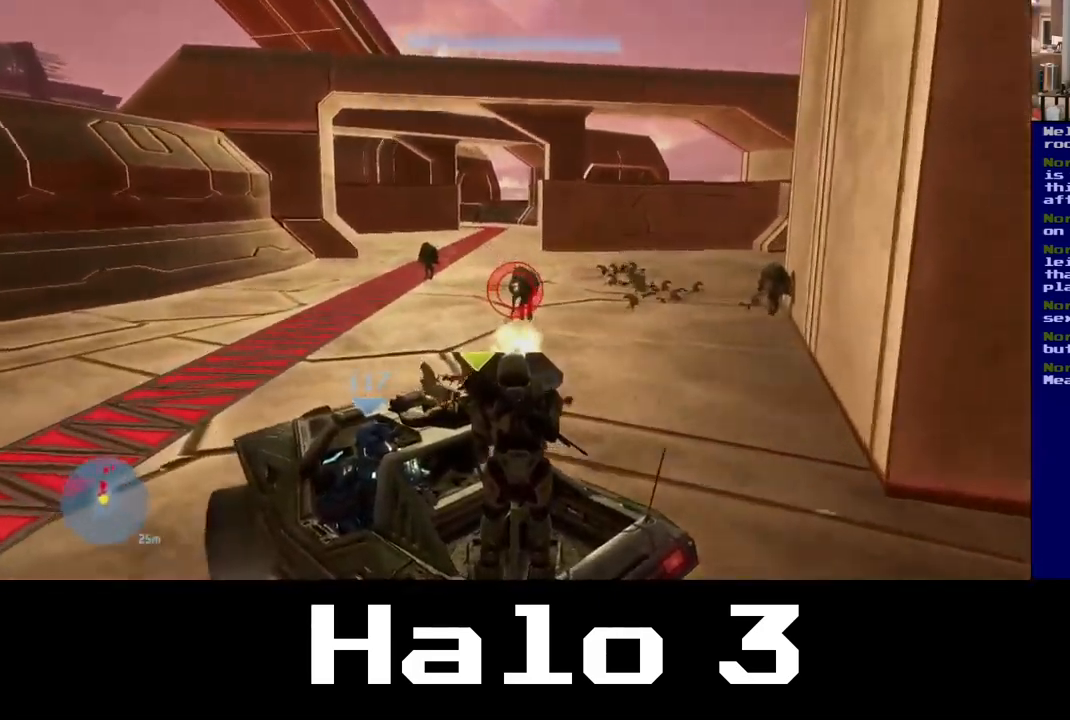
{"buttons": [], "left_stick": "center", "right_stick": "right", "events": [[33, "right_stick", "center"], [283, "right_stick", "down-right"], [334, "right_stick", "right"]]}
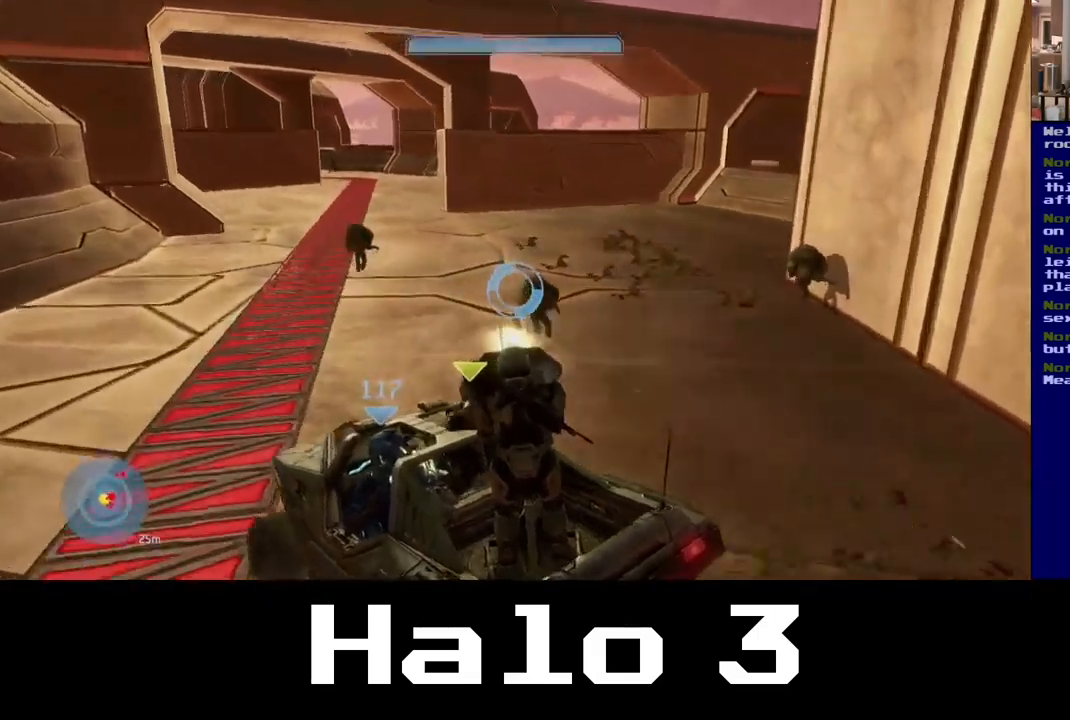
{"buttons": [], "left_stick": "center", "right_stick": "left", "events": [[134, "right_stick", "center"], [200, "right_stick", "left"]]}
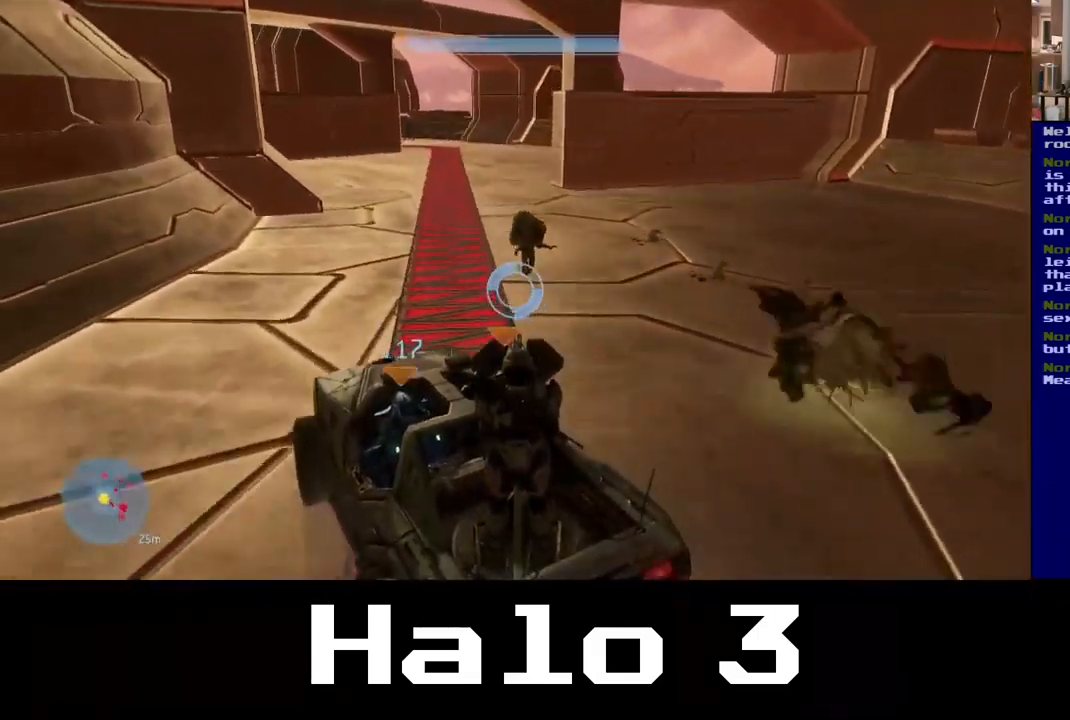
{"buttons": [], "left_stick": "center", "right_stick": "center", "events": [[17, "right_stick", "center"], [67, "right_stick", "right"], [200, "right_stick", "center"], [250, "right_stick", "left"], [434, "right_stick", "center"]]}
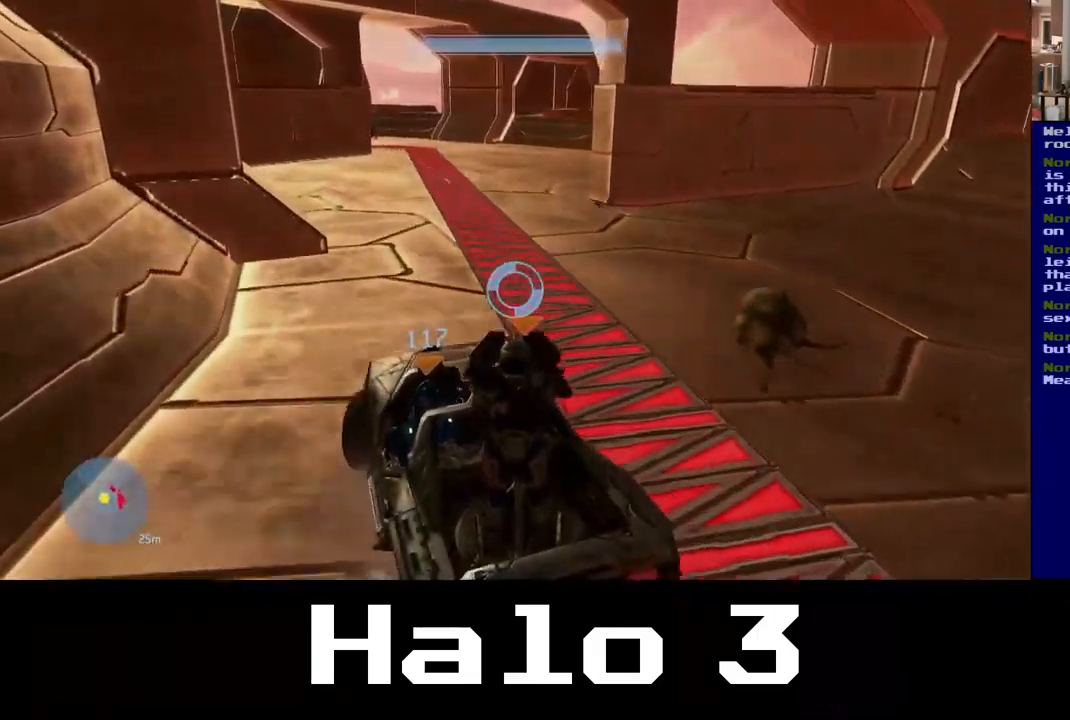
{"buttons": [], "left_stick": "center", "right_stick": "up-left", "events": [[17, "right_stick", "right"], [200, "right_stick", "up-left"]]}
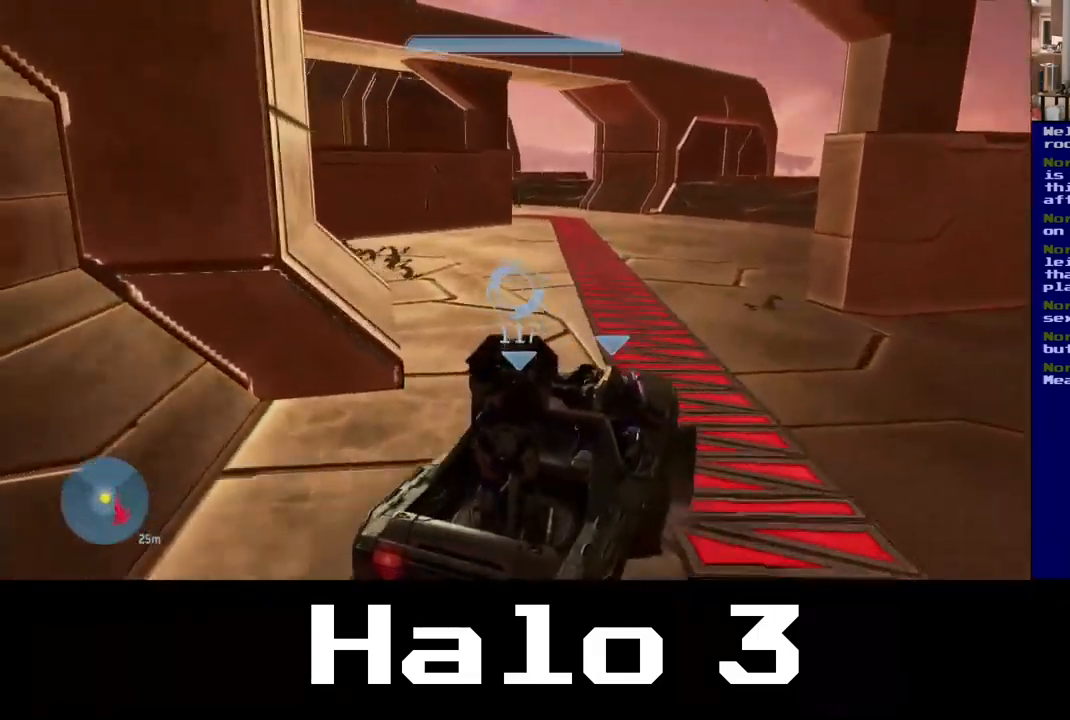
{"buttons": [], "left_stick": "center", "right_stick": "left", "events": [[117, "right_stick", "up"], [367, "right_stick", "right"], [417, "right_stick", "center"], [484, "right_stick", "left"]]}